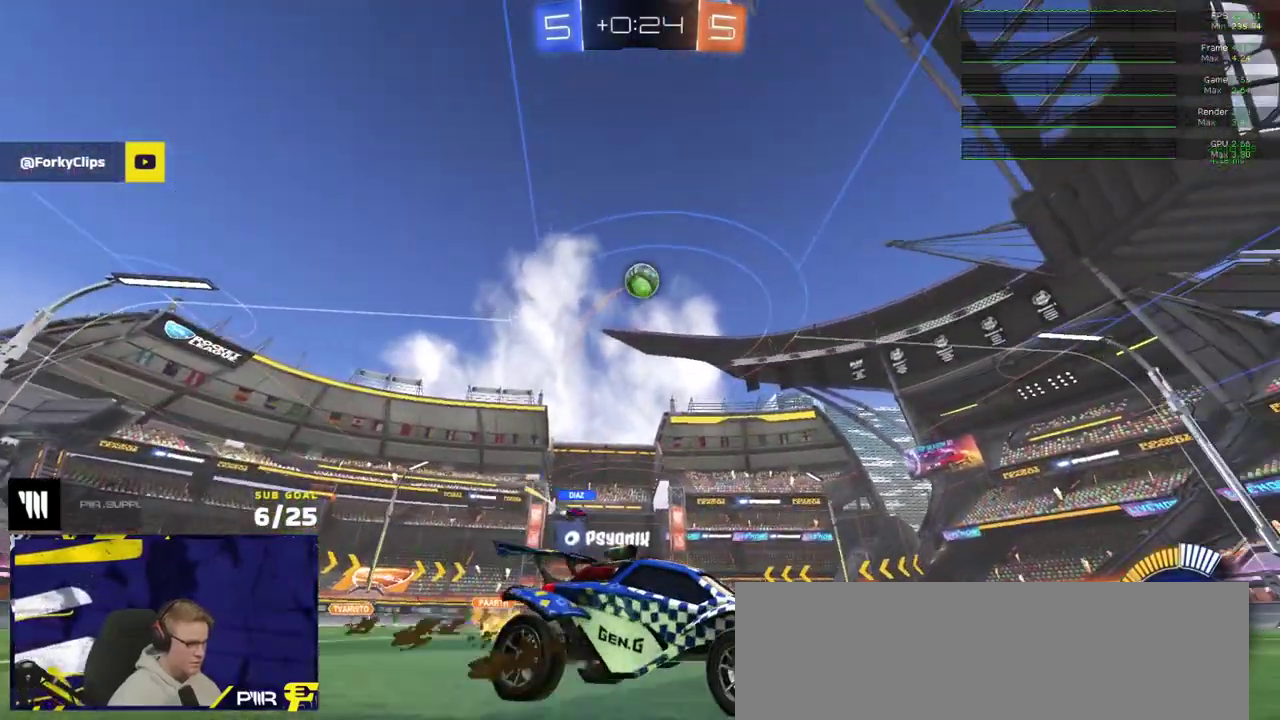
Gameplay with a controller (Xbox layout); each line is a JSON object with the inputs held at the frame after it. "events" lists button and stick changes between this image and that frame as [ms after this image, input, new state], when the widget could be followed in between. Not read: L3.
{"buttons": [], "right_stick": "center", "events": [[100, "R2", "up"]]}
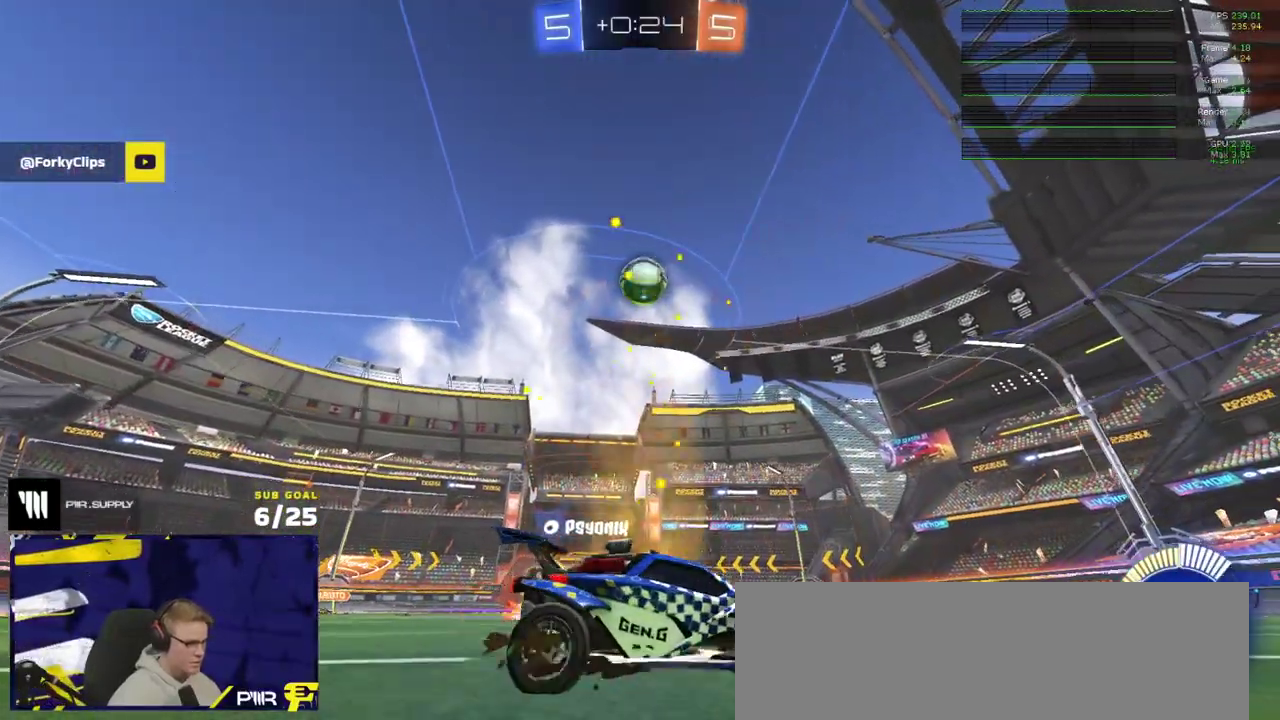
{"buttons": ["A", "R1"], "right_stick": "center", "events": [[150, "A", "down"], [200, "R1", "down"]]}
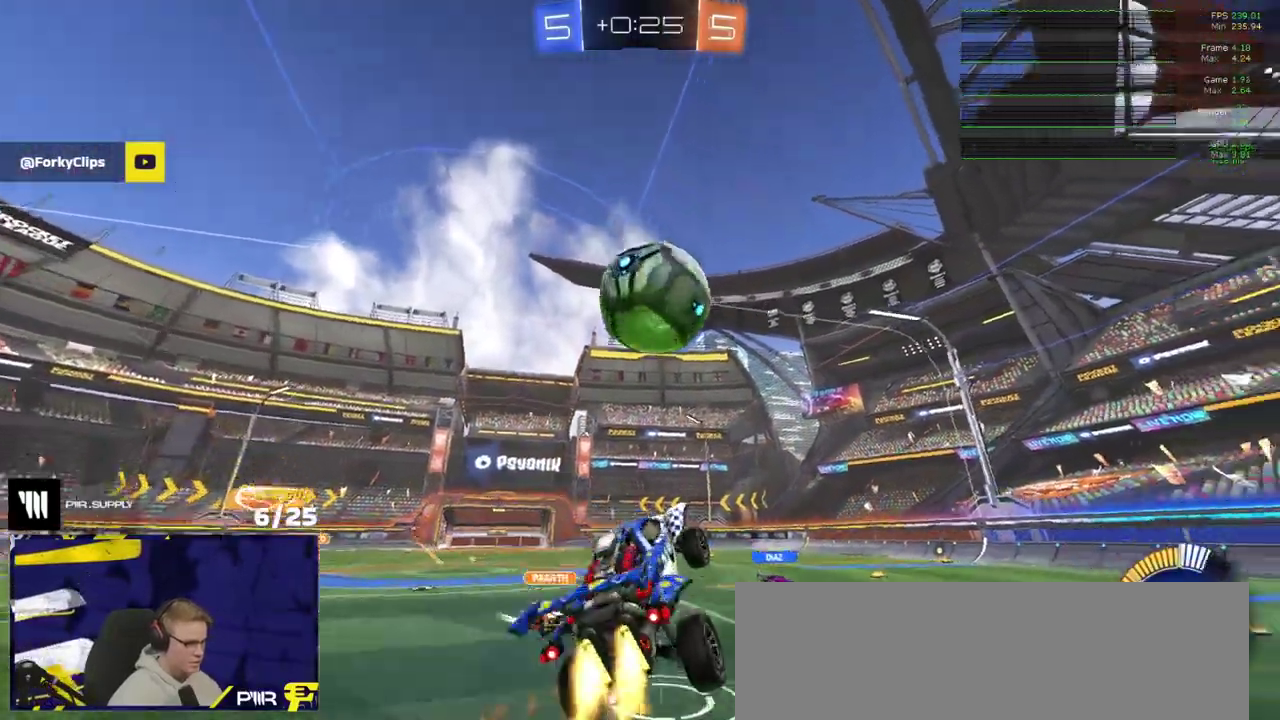
{"buttons": ["R1"], "right_stick": "center", "events": [[17, "A", "up"], [33, "L1", "down"], [100, "A", "down"], [200, "A", "up"], [200, "L1", "up"]]}
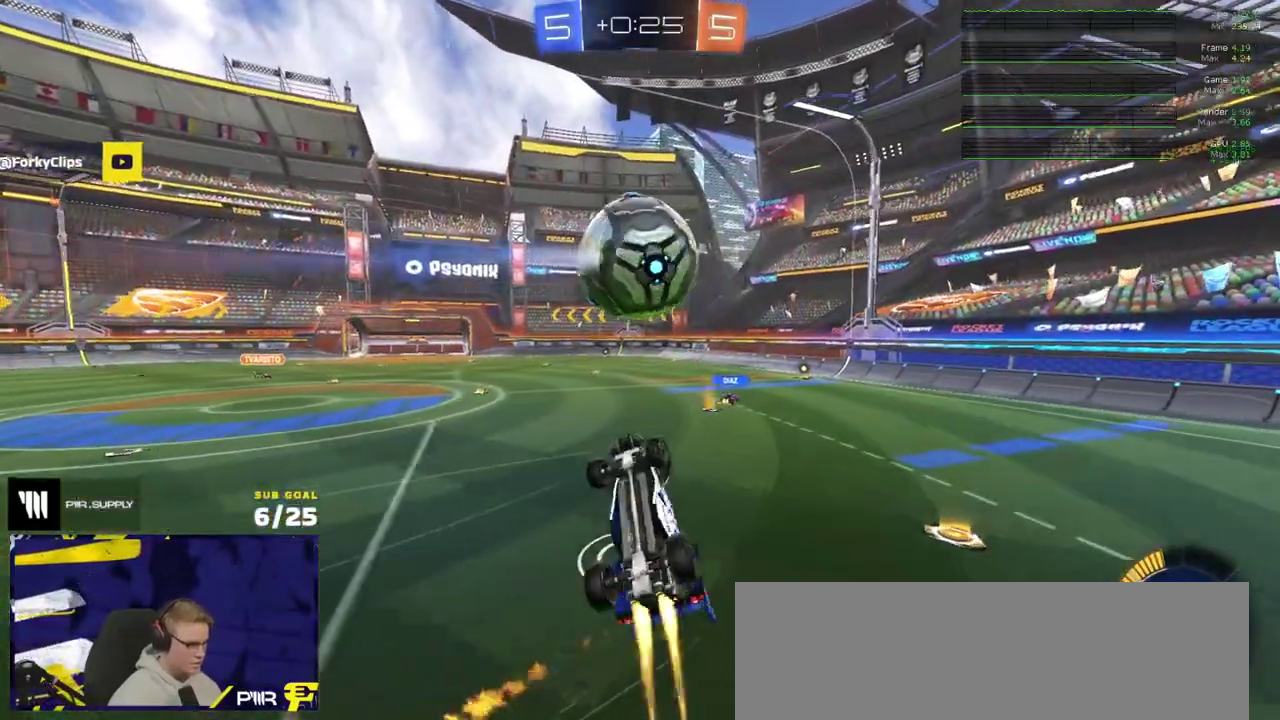
{"buttons": ["R1"], "right_stick": "center", "events": [[100, "R1", "up"], [467, "R1", "down"]]}
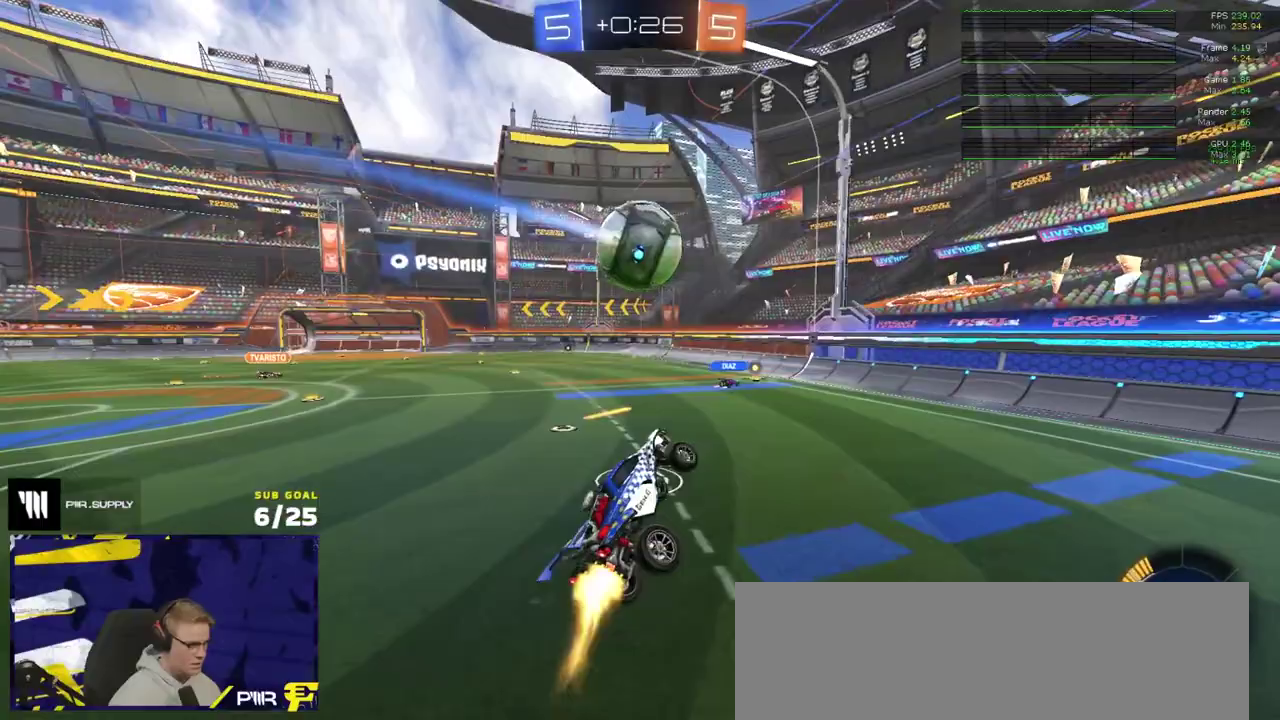
{"buttons": [], "right_stick": "center", "events": [[117, "R1", "up"], [183, "R1", "down"], [283, "R1", "up"], [333, "R1", "down"], [433, "R1", "up"]]}
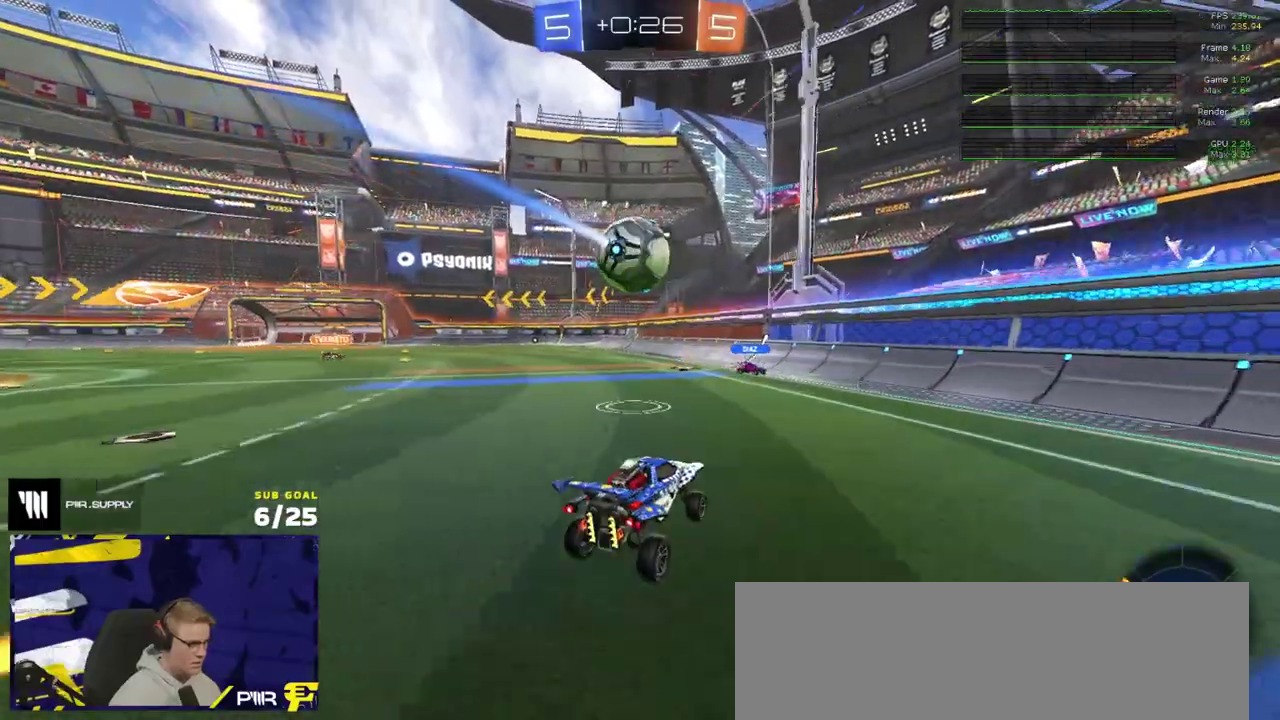
{"buttons": ["R1"], "right_stick": "center", "events": [[200, "R2", "down"], [333, "R1", "down"], [400, "R2", "up"]]}
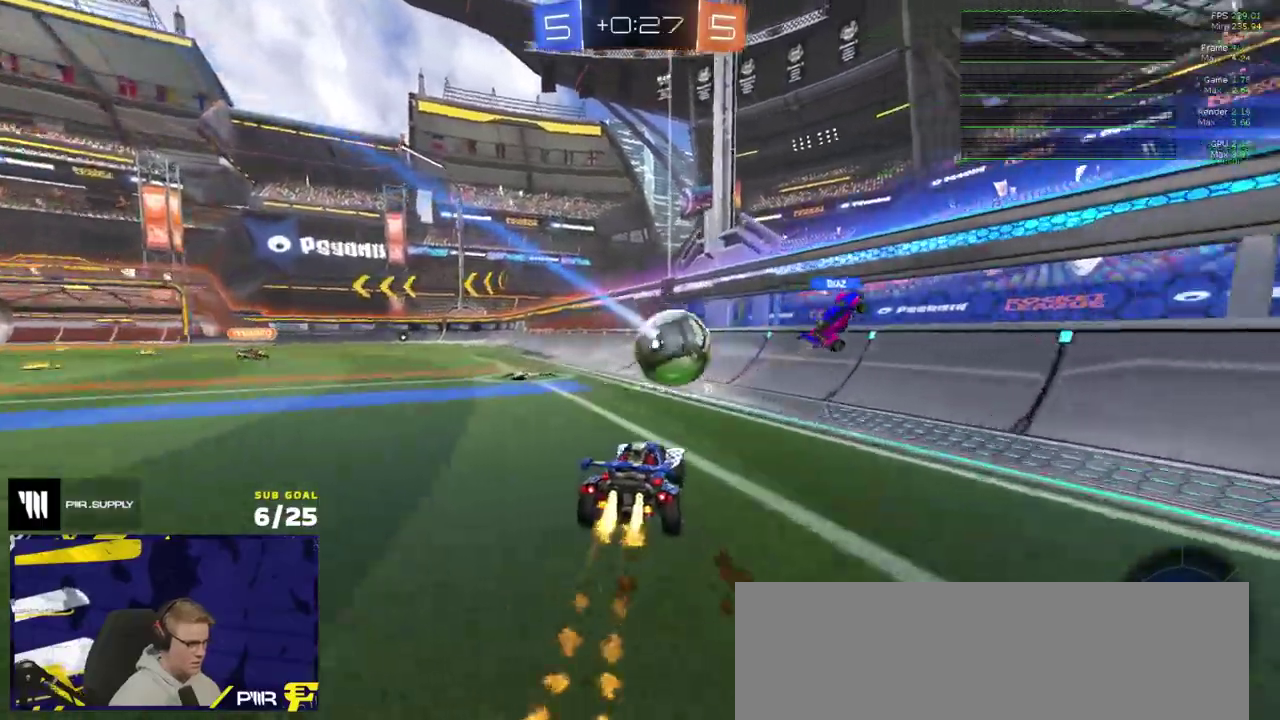
{"buttons": ["L2"], "right_stick": "center", "events": [[33, "R1", "up"], [50, "R2", "down"], [450, "R2", "up"], [467, "L2", "down"]]}
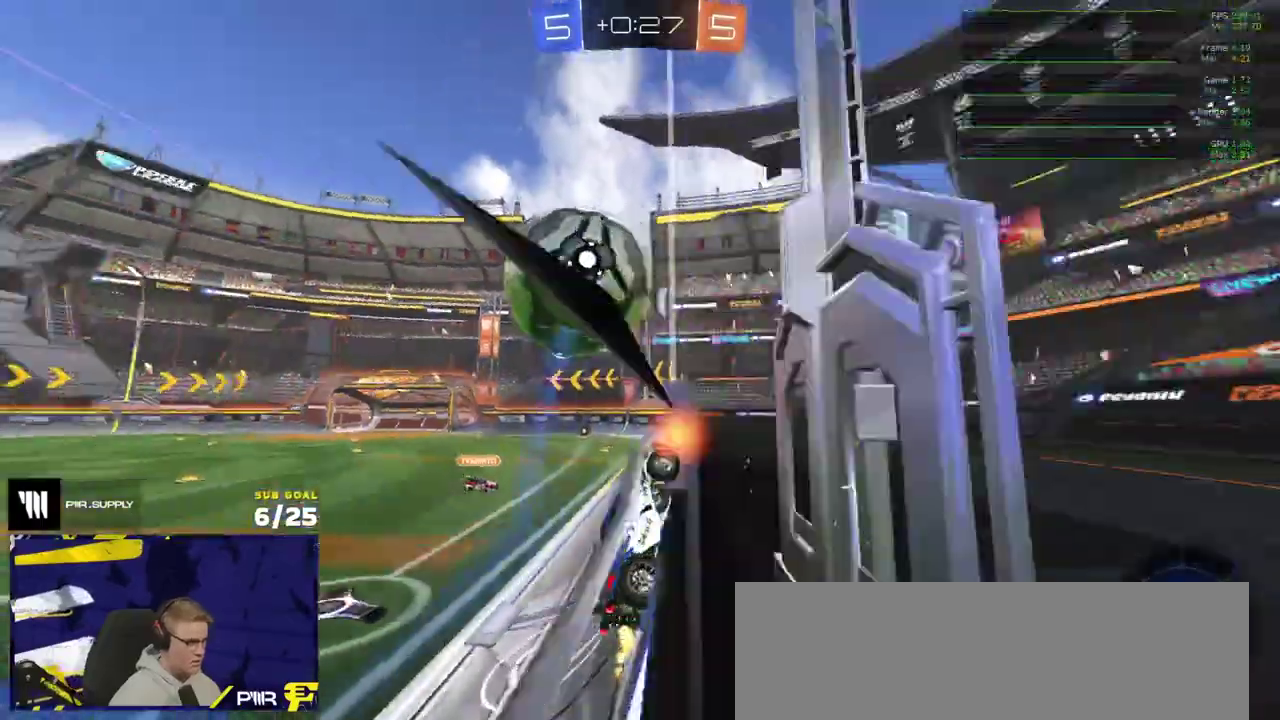
{"buttons": [], "right_stick": "center", "events": [[33, "L2", "up"], [33, "R2", "down"], [167, "A", "down"], [317, "R1", "down"], [383, "A", "up"], [433, "R2", "up"], [450, "R1", "up"]]}
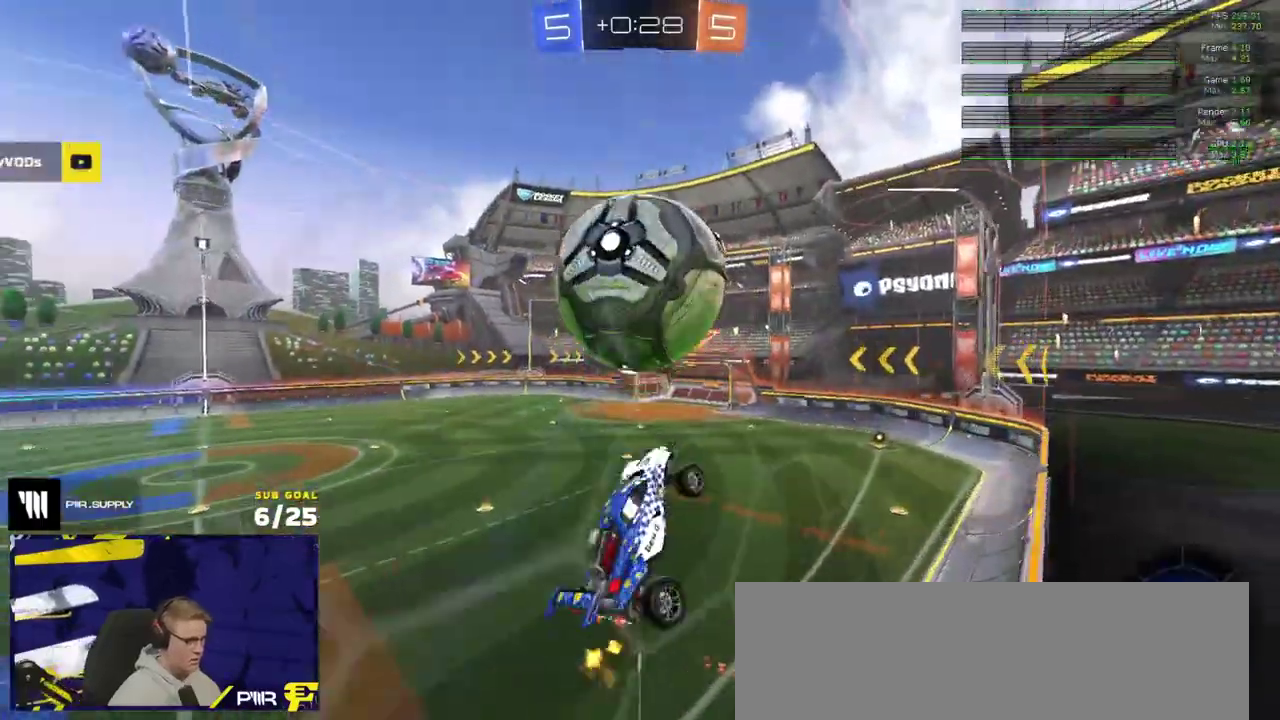
{"buttons": ["R1"], "right_stick": "center", "events": [[167, "R1", "down"]]}
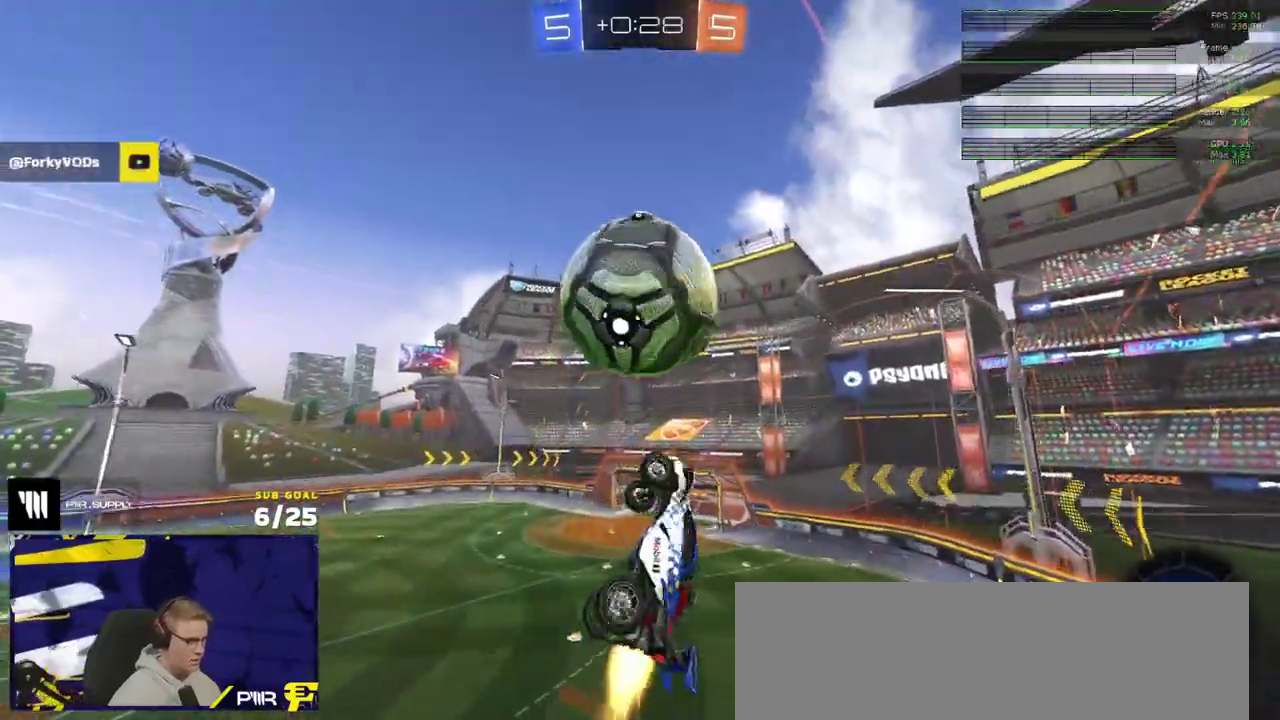
{"buttons": [], "right_stick": "center", "events": [[183, "R1", "up"], [233, "L1", "down"], [350, "Y", "down"], [400, "L1", "up"], [400, "Y", "up"]]}
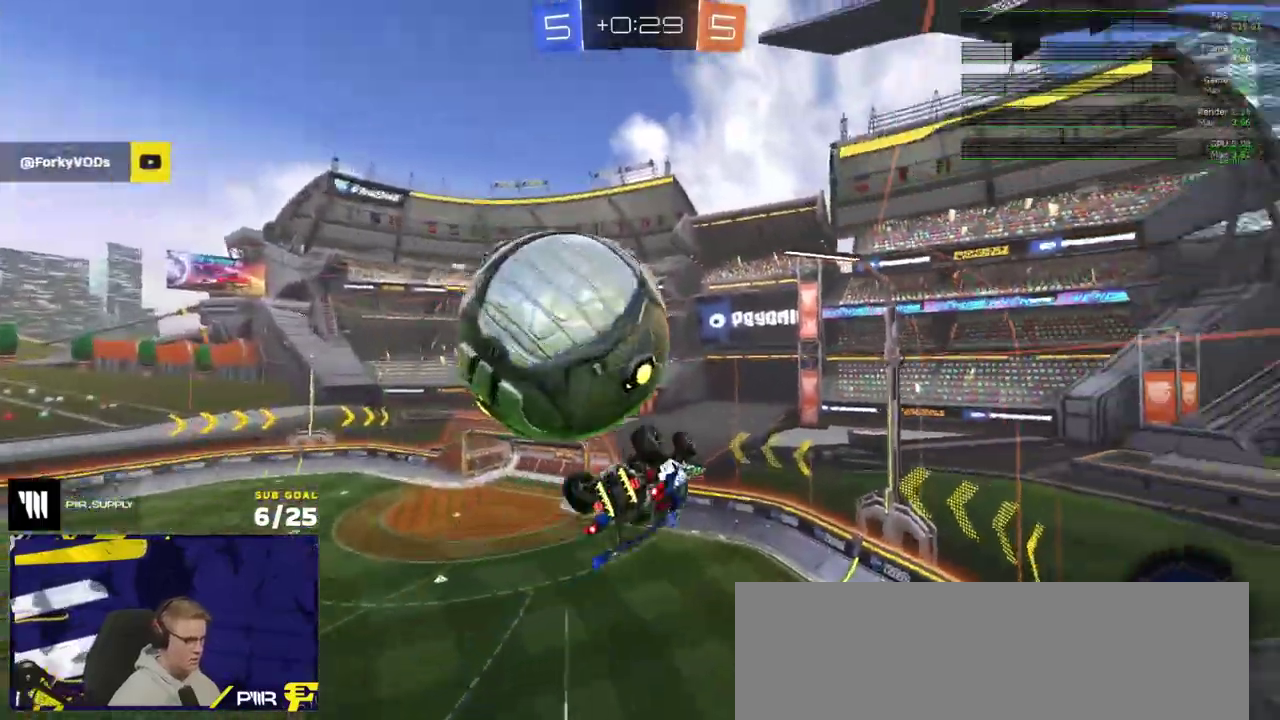
{"buttons": [], "right_stick": "center", "events": [[333, "Y", "down"], [400, "Y", "up"]]}
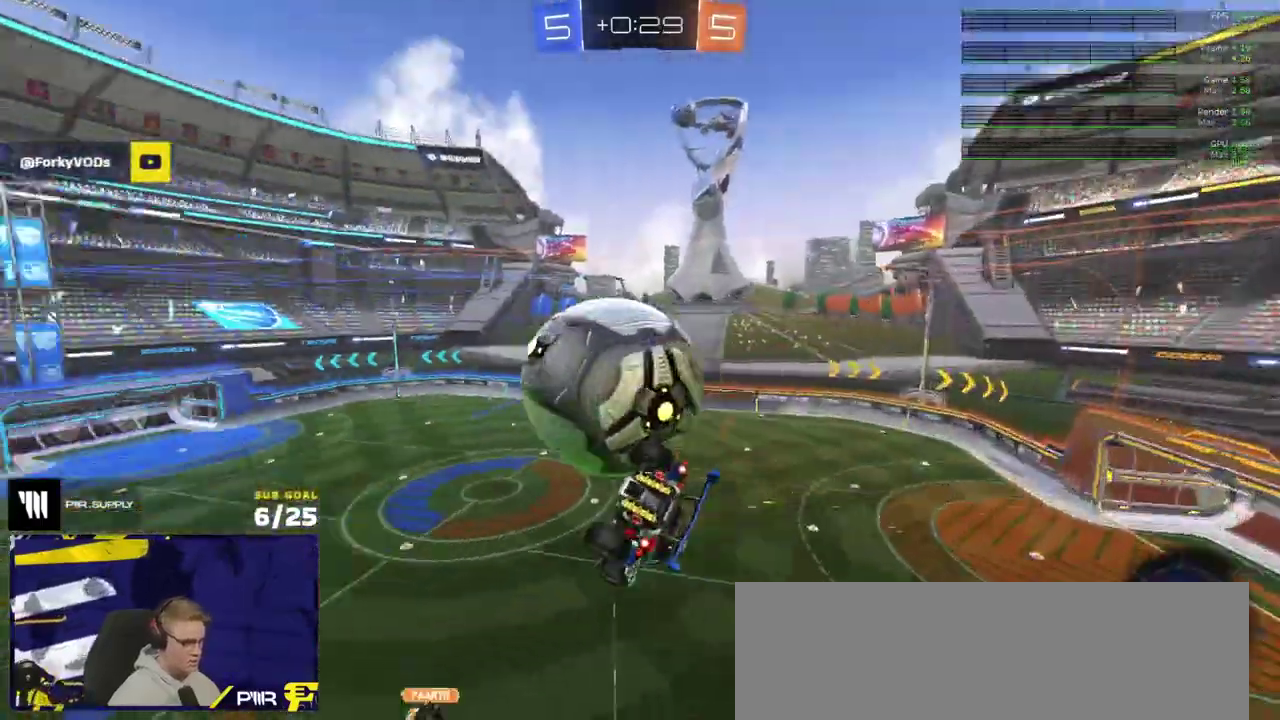
{"buttons": ["R1"], "right_stick": "center", "events": [[233, "R1", "down"]]}
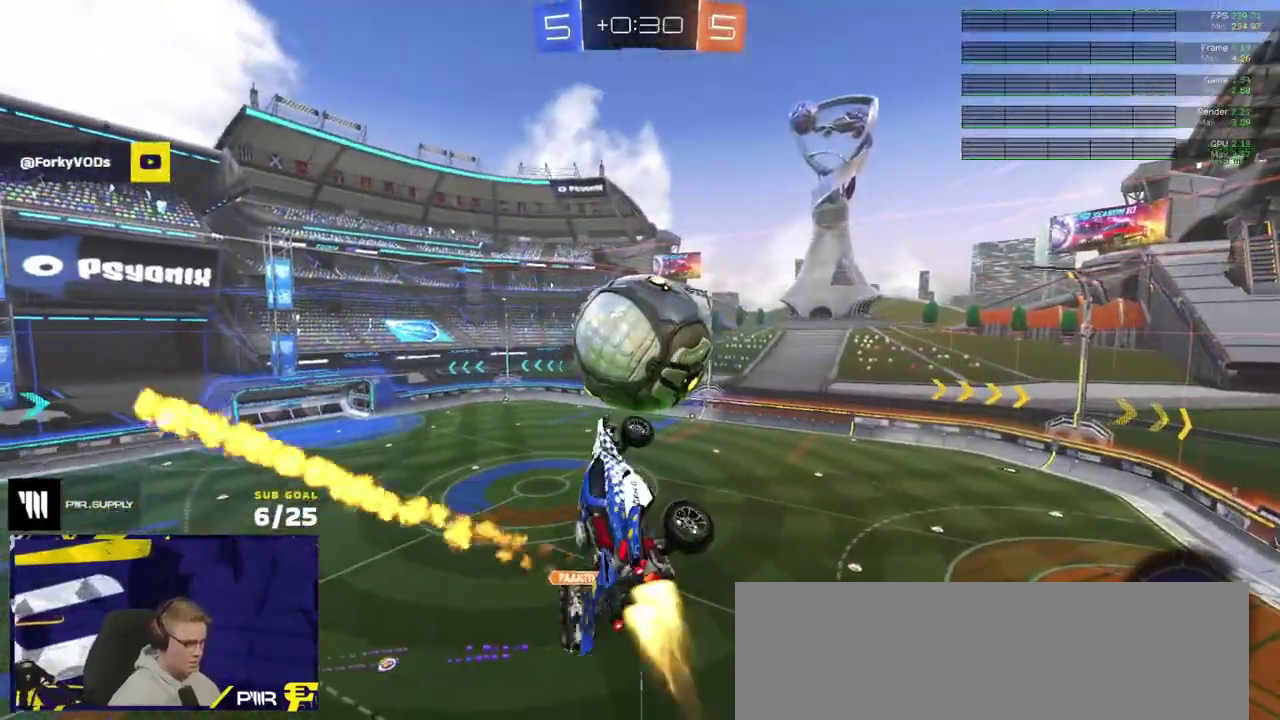
{"buttons": ["R2"], "right_stick": "center", "events": [[150, "L1", "down"], [250, "L1", "up"], [267, "R1", "up"], [433, "R2", "down"]]}
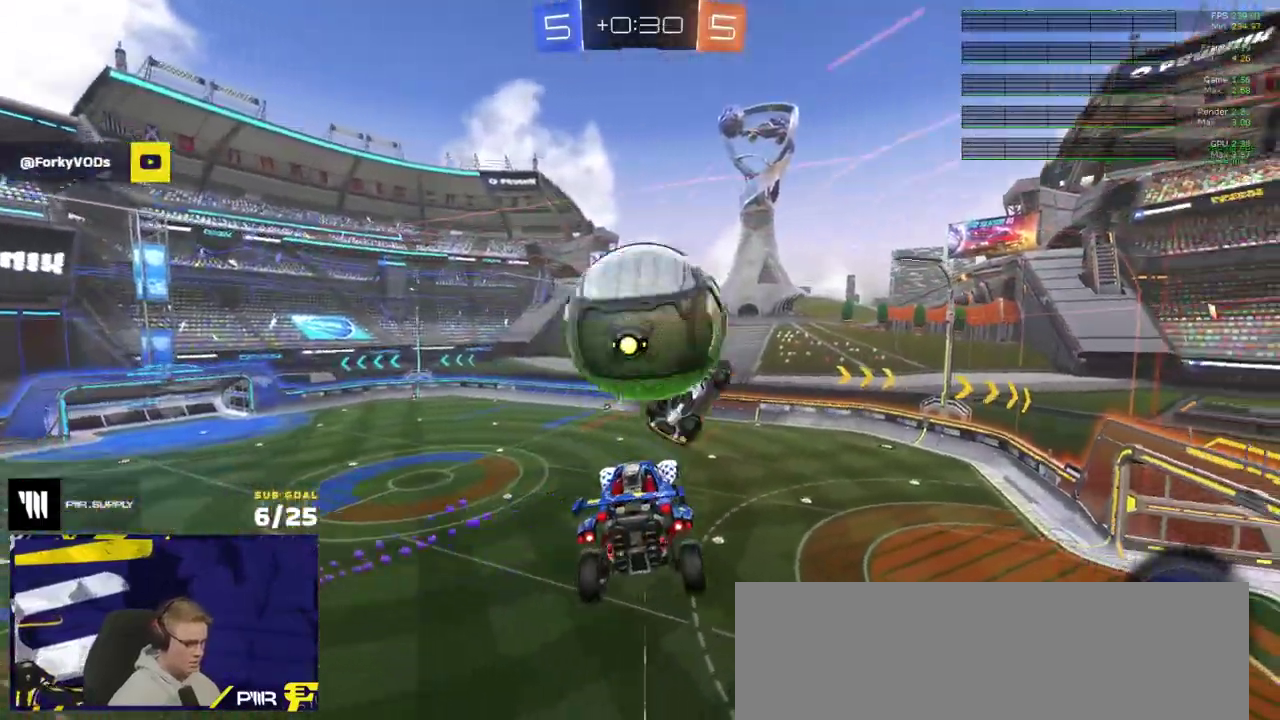
{"buttons": ["R2"], "right_stick": "up", "events": [[383, "right_stick", "up"]]}
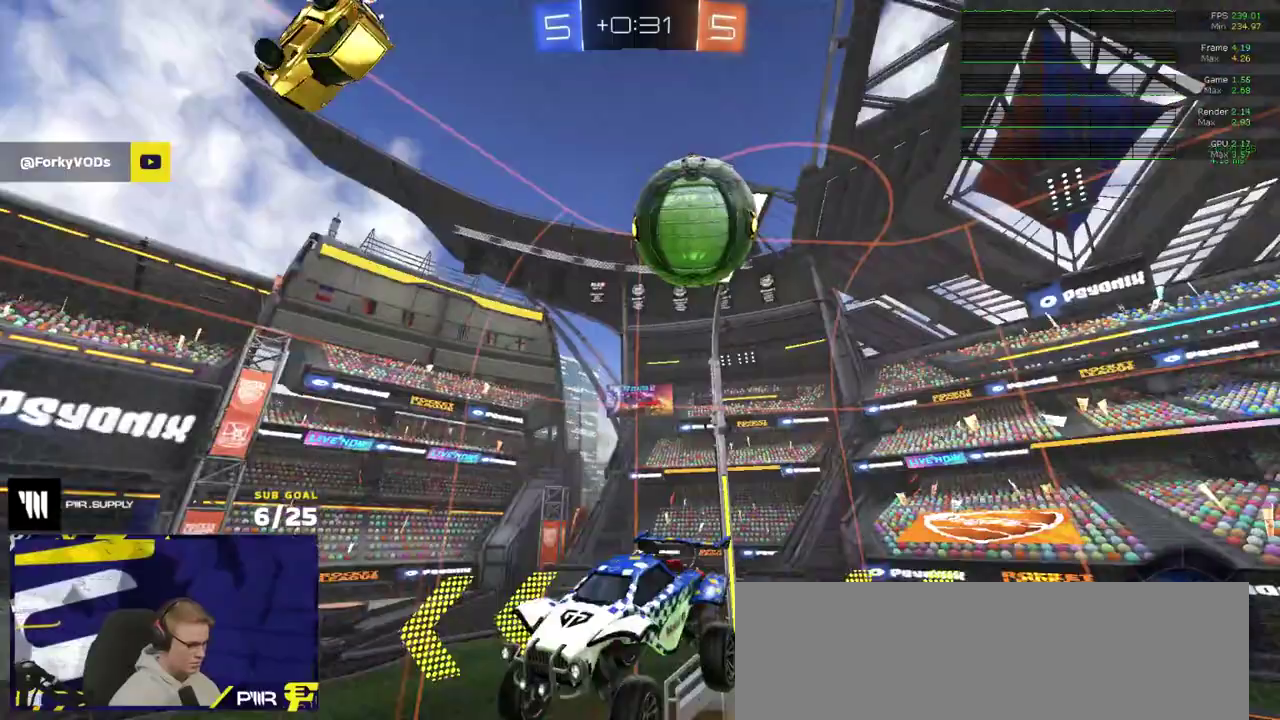
{"buttons": ["R2"], "right_stick": "up", "events": []}
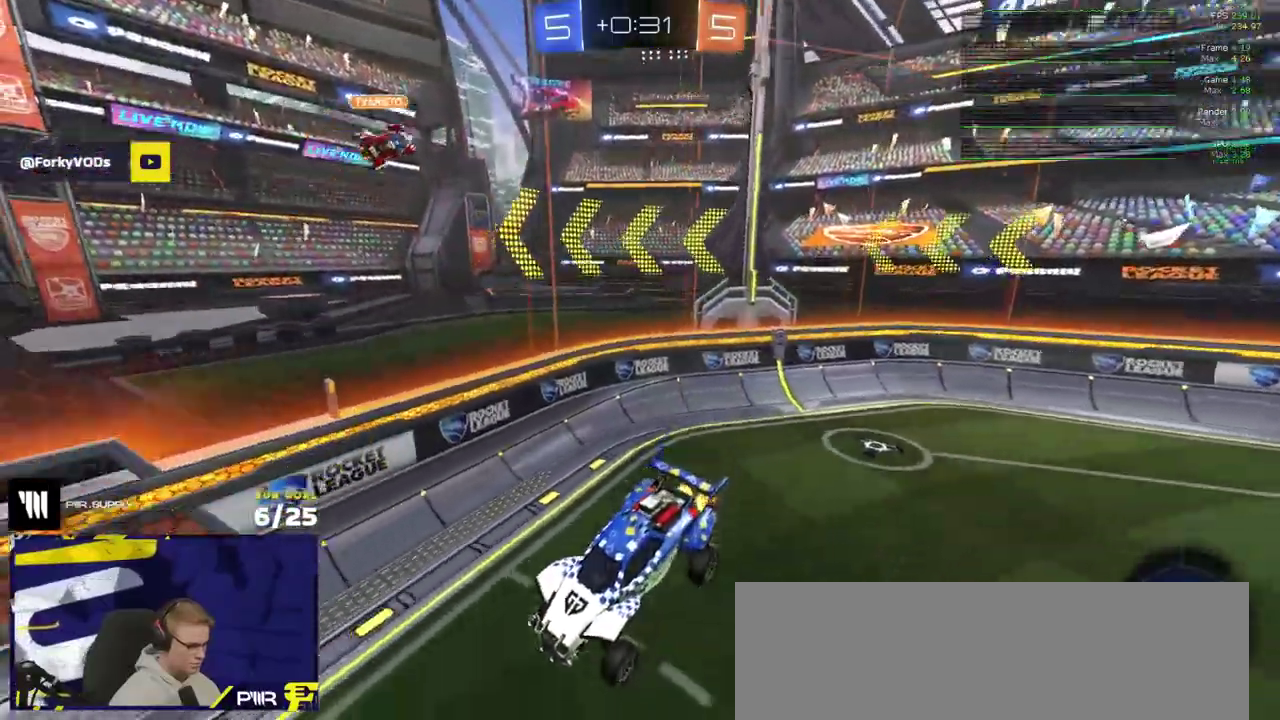
{"buttons": ["R2"], "right_stick": "center", "events": [[67, "right_stick", "center"]]}
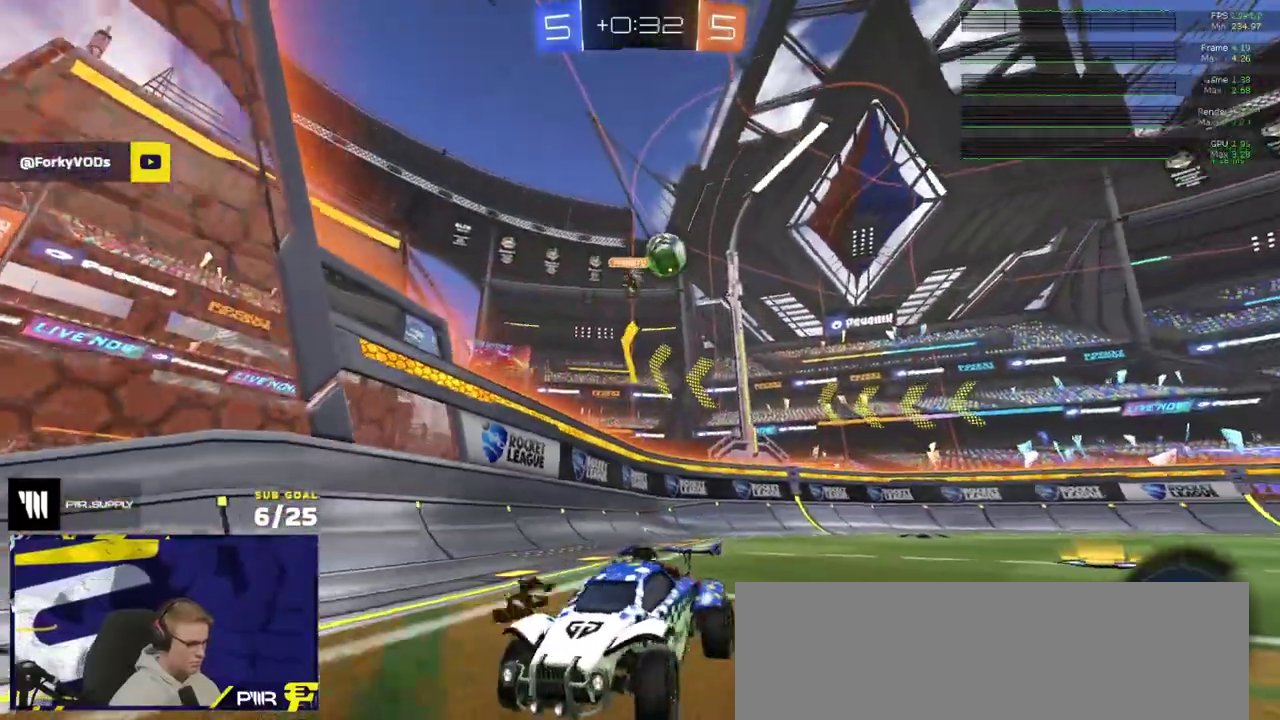
{"buttons": ["R2"], "right_stick": "center", "events": [[133, "Y", "down"], [200, "Y", "up"]]}
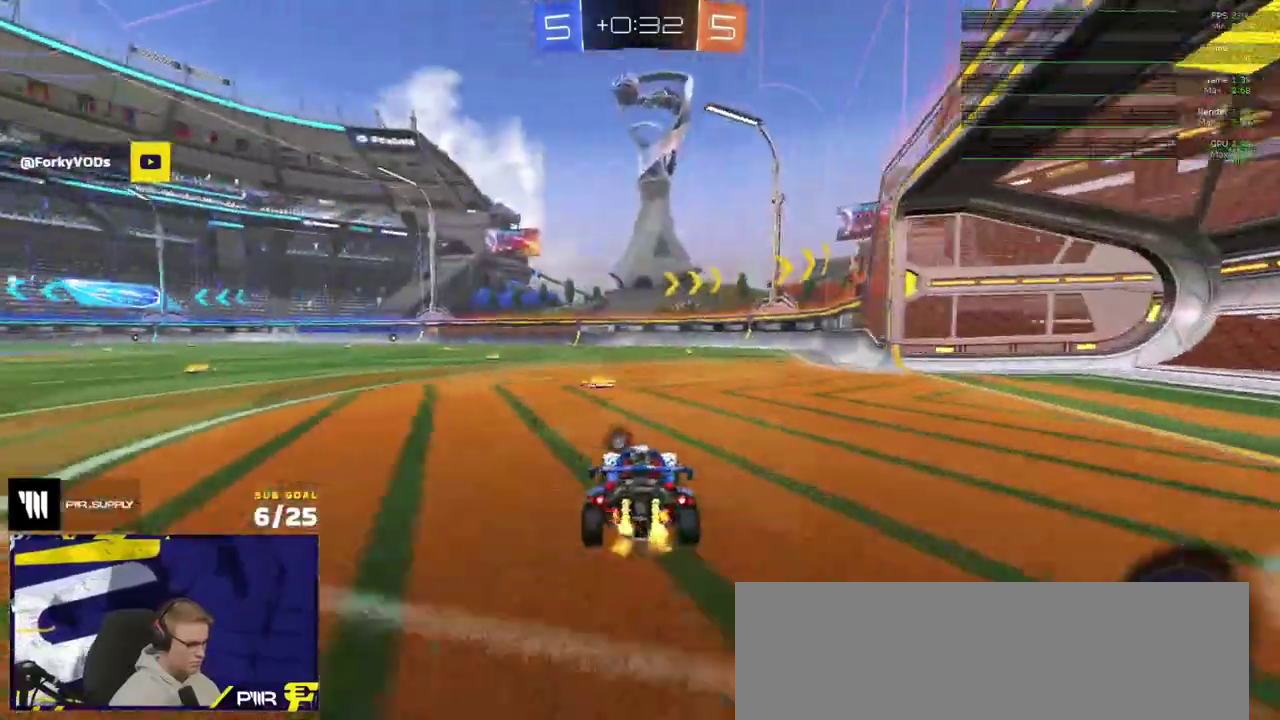
{"buttons": ["R2"], "right_stick": "center", "events": [[50, "Y", "down"], [117, "Y", "up"], [350, "X", "down"], [417, "X", "up"]]}
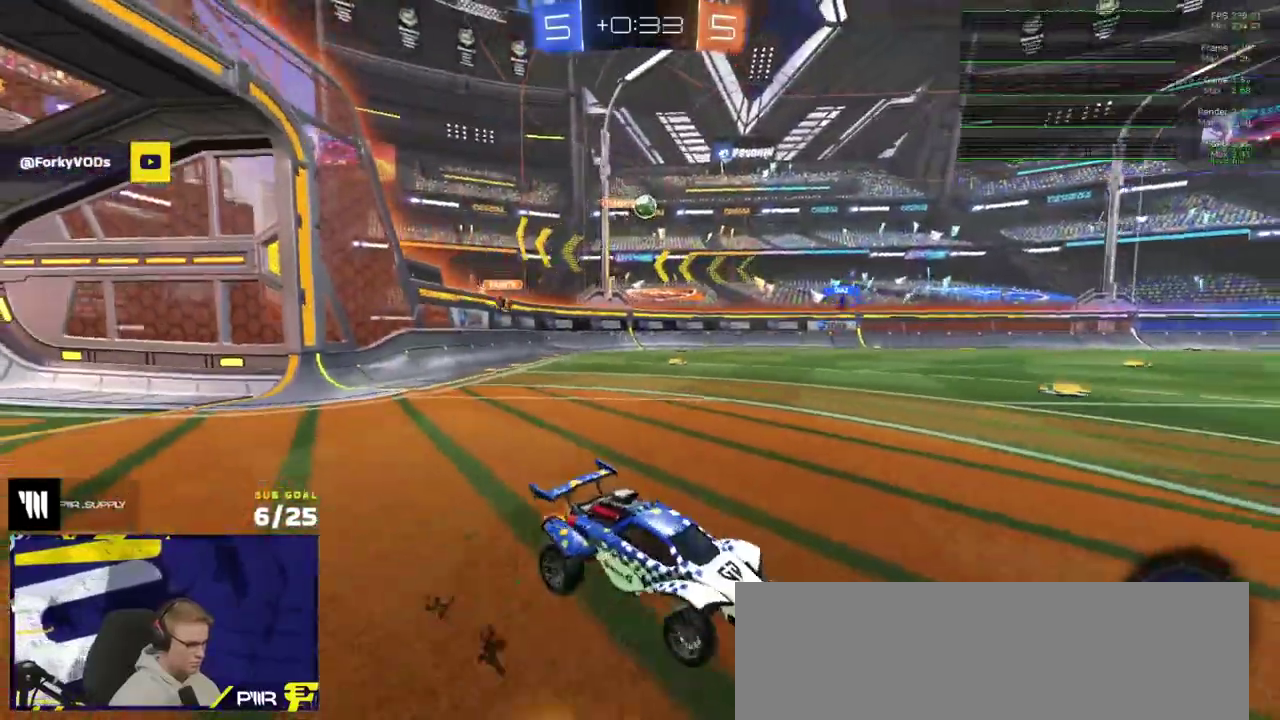
{"buttons": ["A", "R2"], "right_stick": "center", "events": [[350, "A", "down"], [417, "A", "up"], [467, "A", "down"]]}
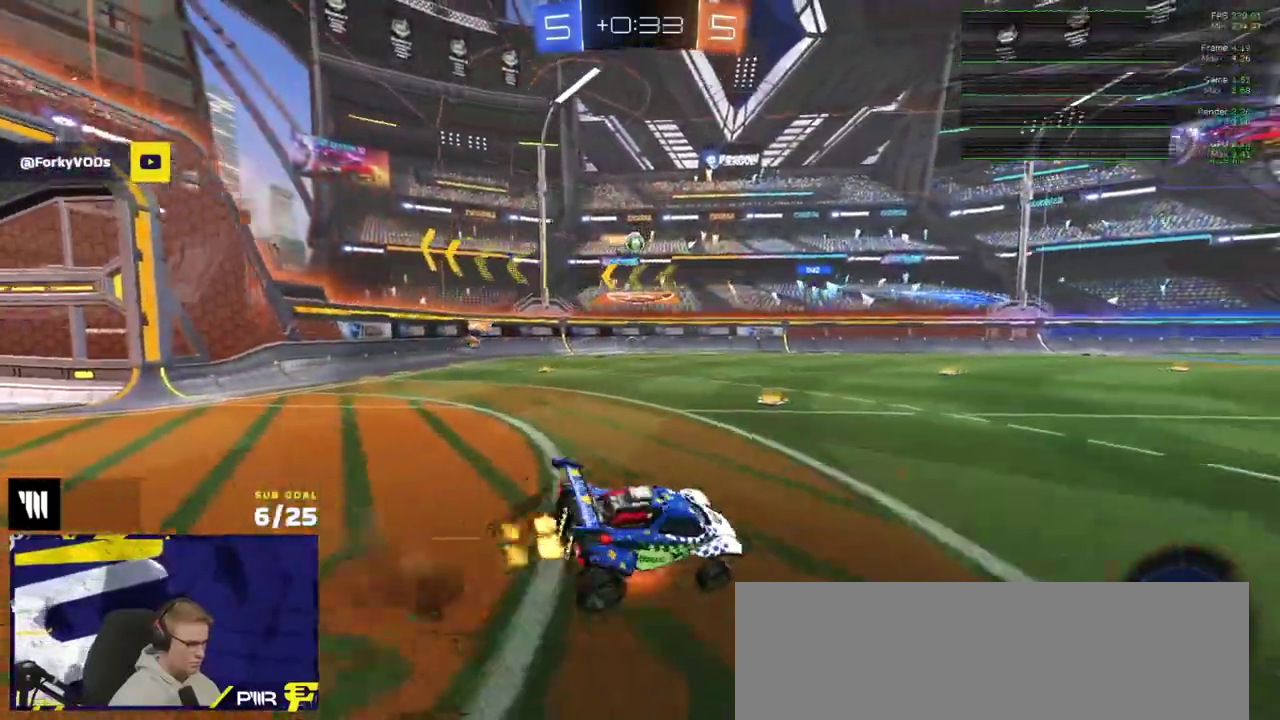
{"buttons": ["Y", "R2"], "right_stick": "center", "events": [[50, "A", "up"], [133, "Y", "down"], [200, "Y", "up"], [450, "Y", "down"]]}
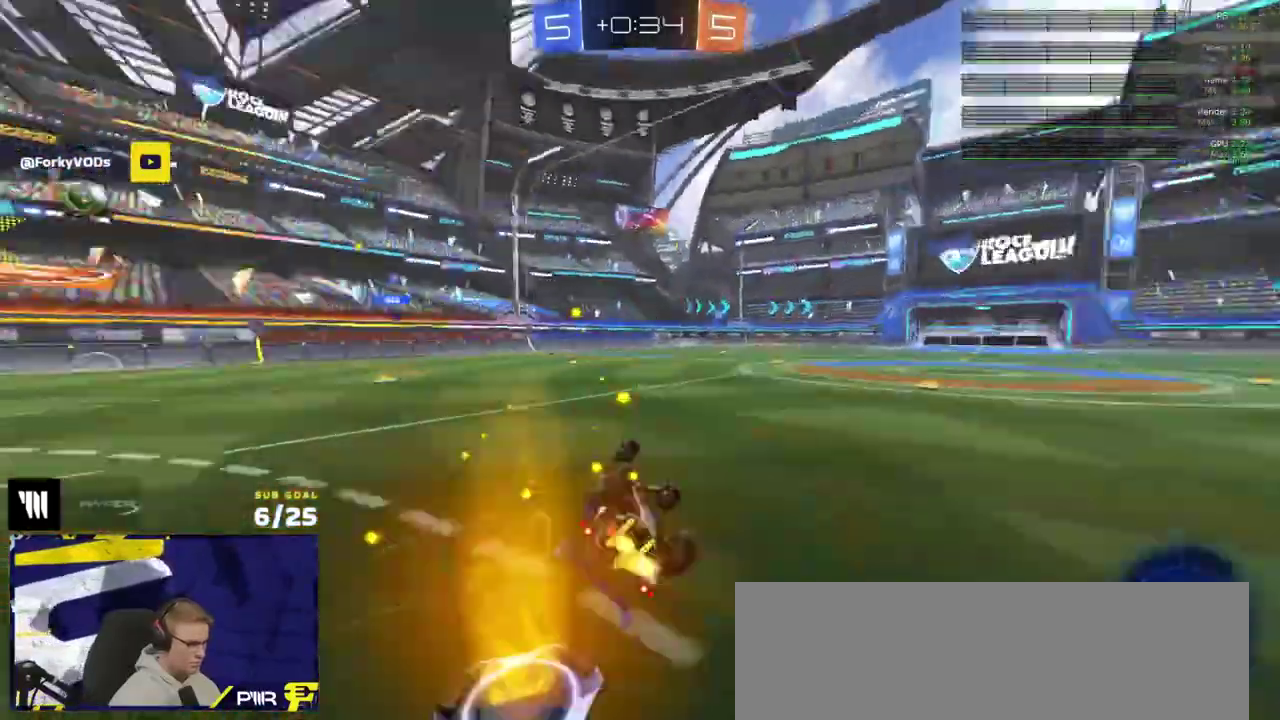
{"buttons": ["R2"], "right_stick": "center", "events": [[33, "Y", "up"]]}
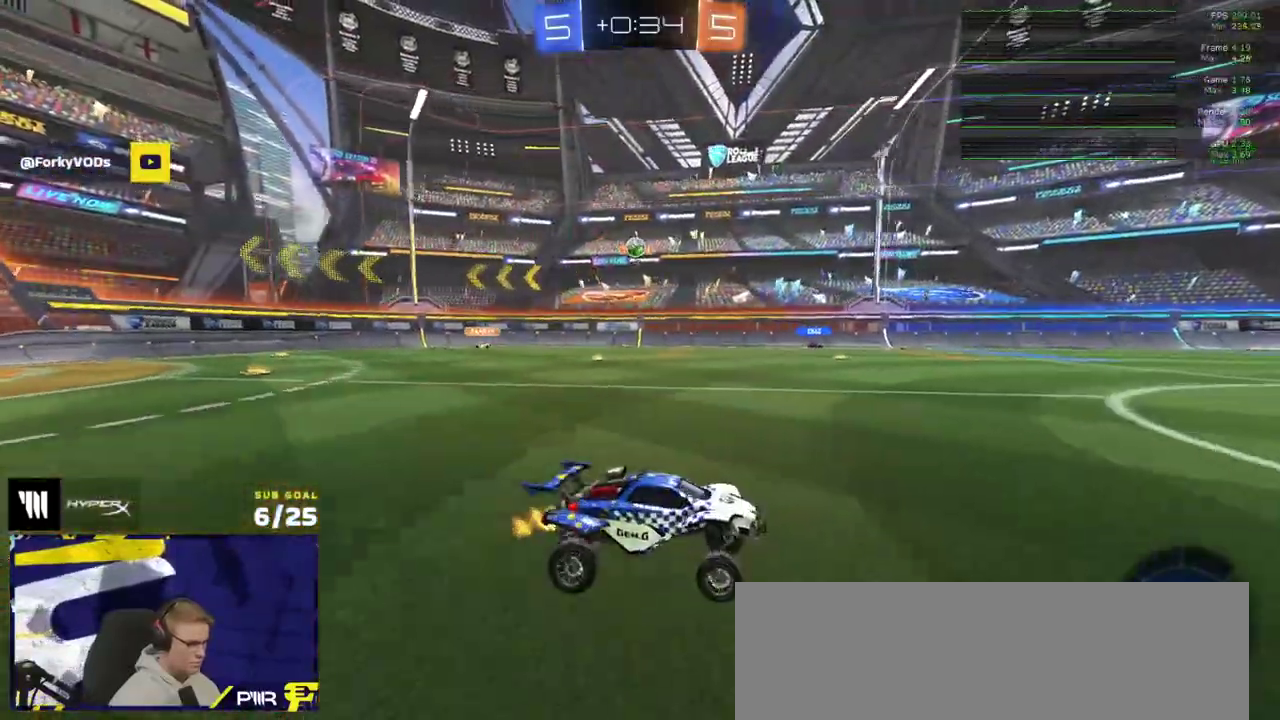
{"buttons": ["R2"], "right_stick": "center", "events": []}
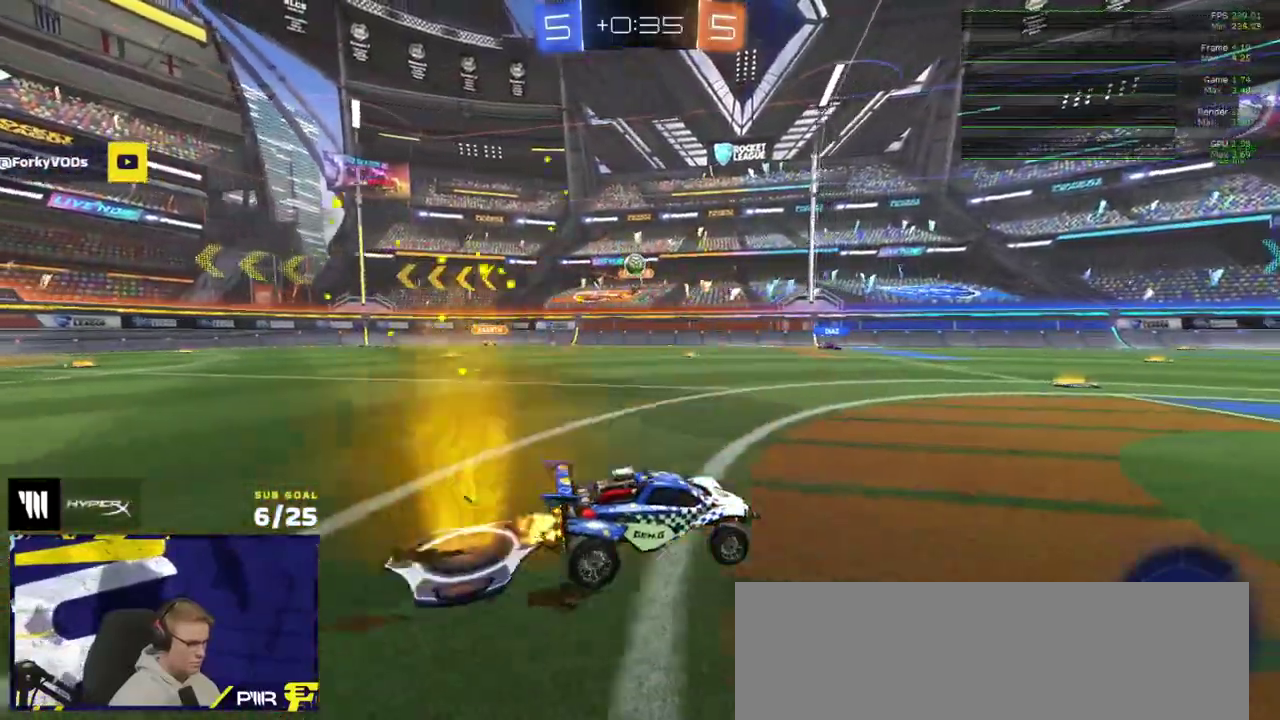
{"buttons": ["R2"], "right_stick": "center", "events": []}
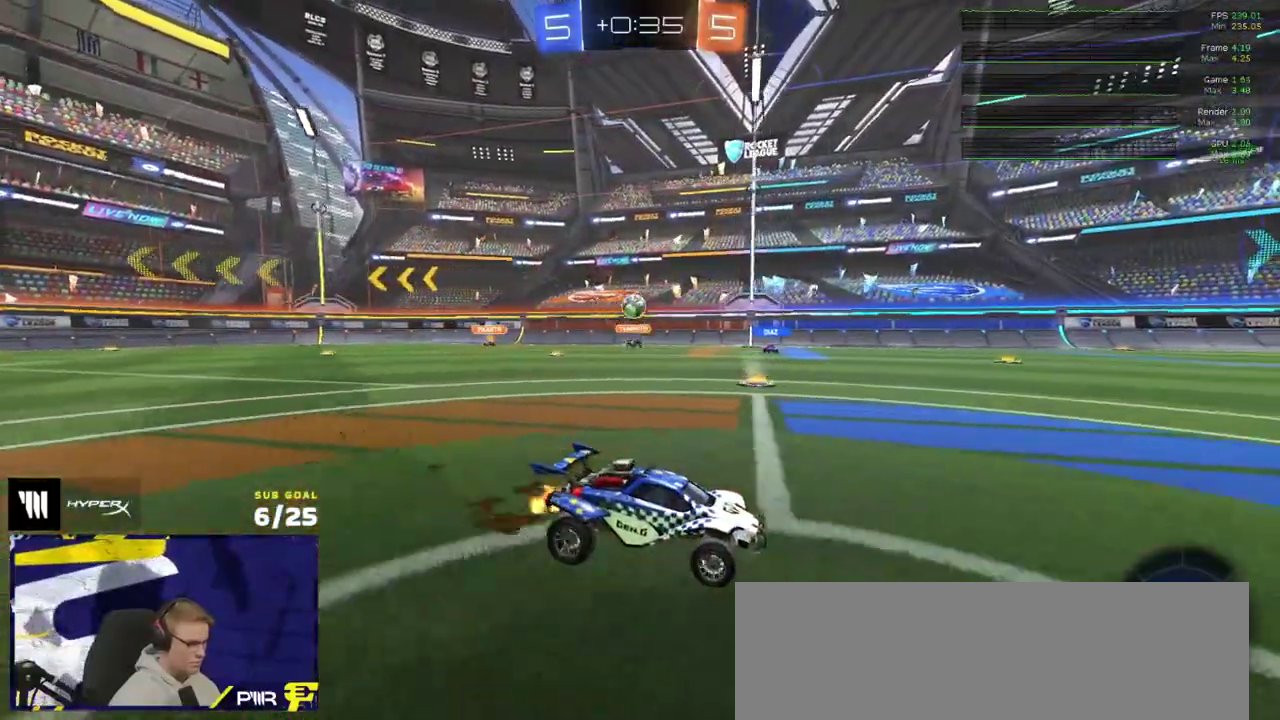
{"buttons": ["R2"], "right_stick": "center", "events": []}
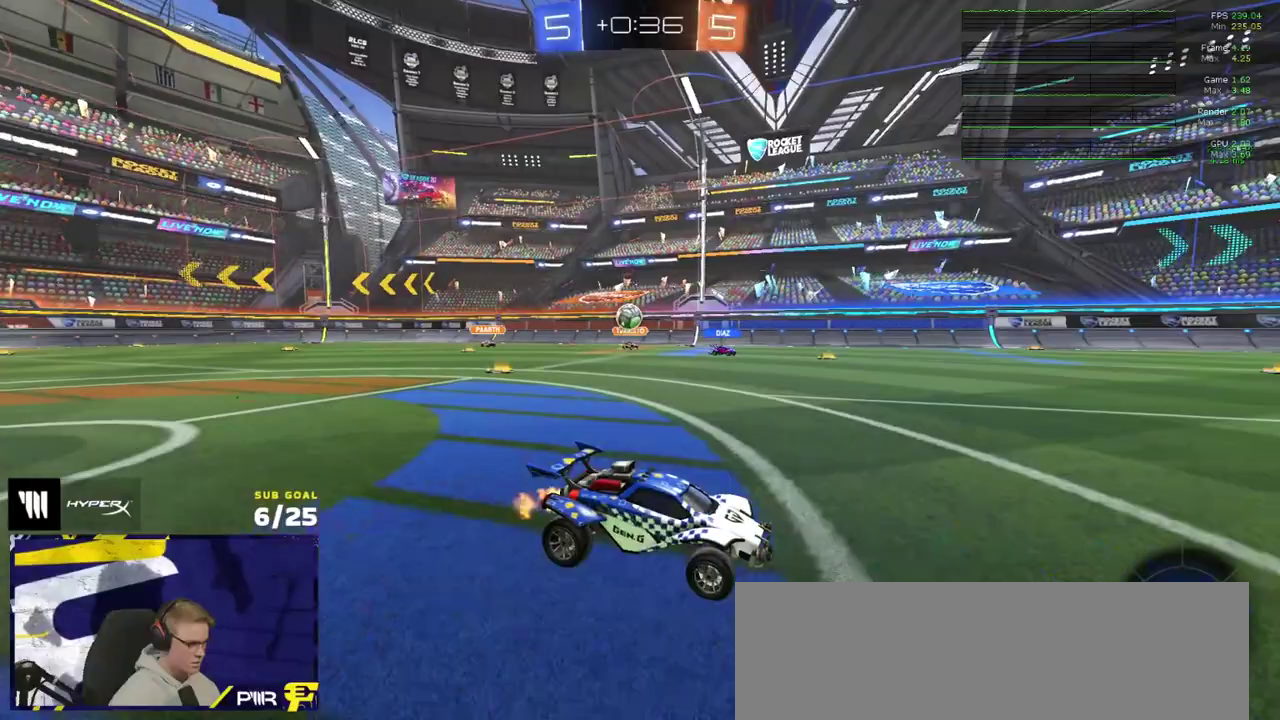
{"buttons": [], "right_stick": "center", "events": [[33, "R2", "up"], [233, "L2", "down"], [317, "L2", "up"], [367, "R2", "down"], [467, "R2", "up"]]}
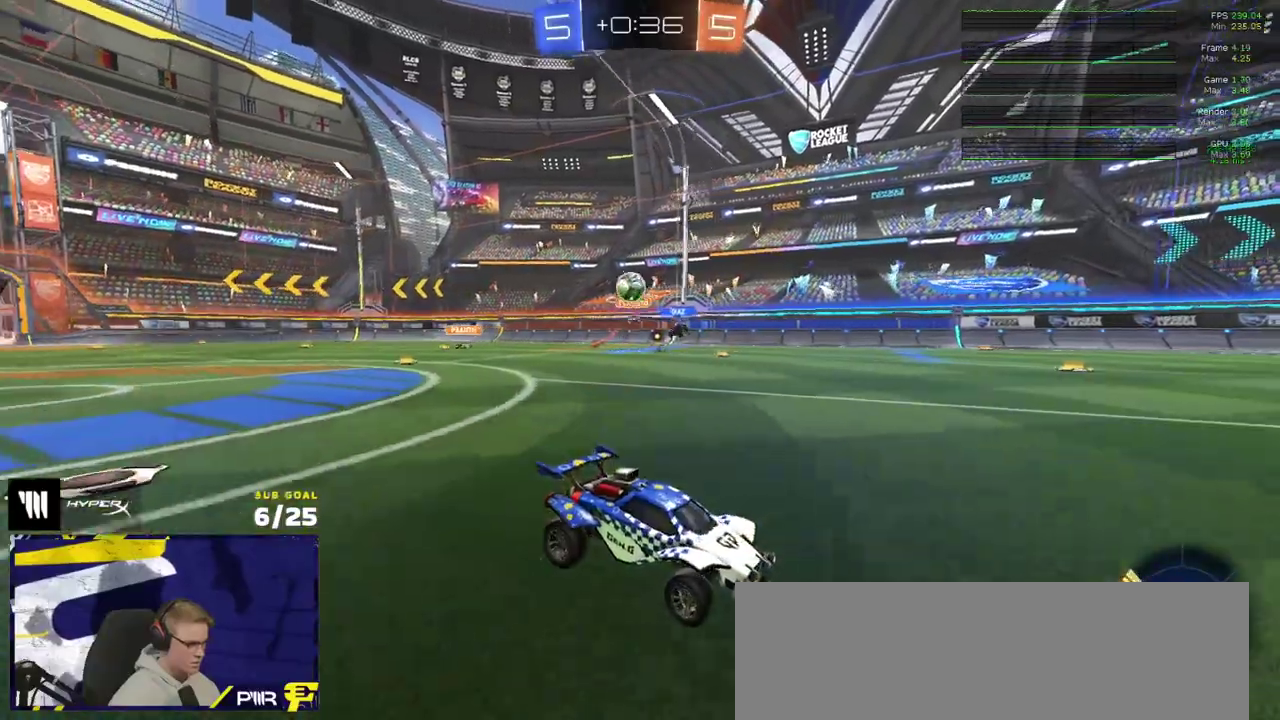
{"buttons": ["R2"], "right_stick": "center", "events": [[283, "L2", "down"], [367, "L2", "up"], [483, "R2", "down"]]}
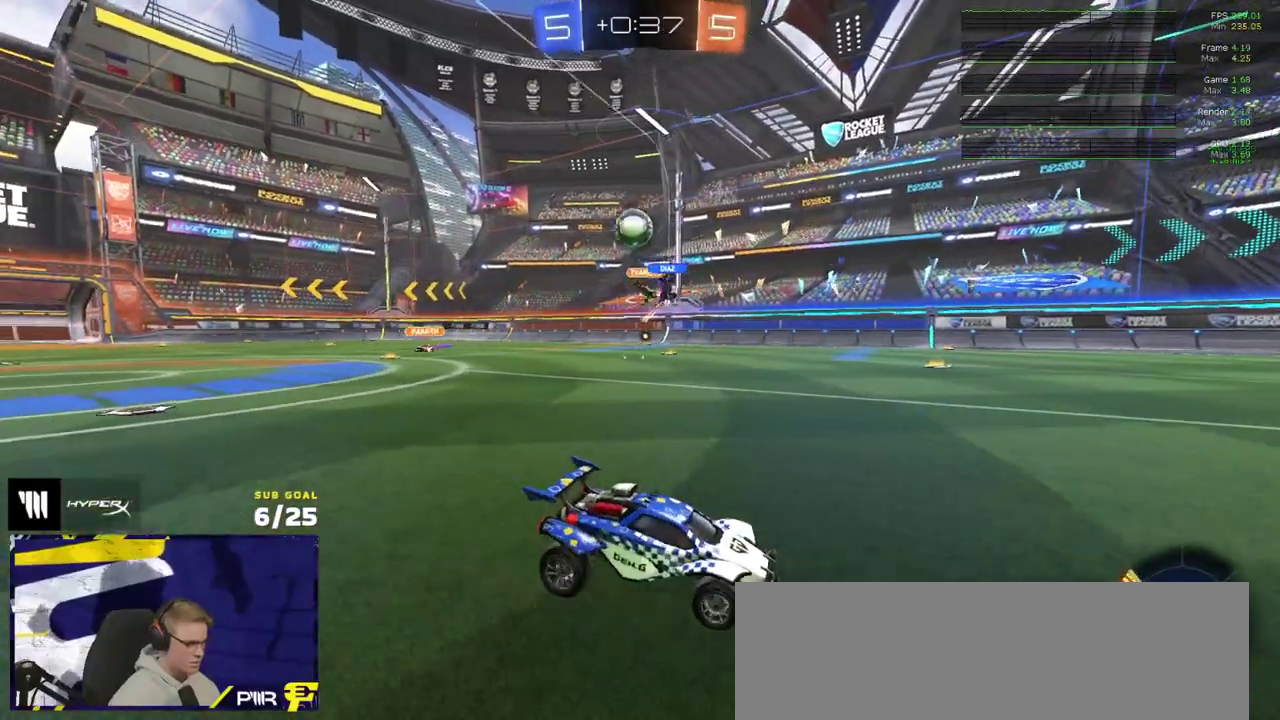
{"buttons": ["R2"], "right_stick": "center", "events": []}
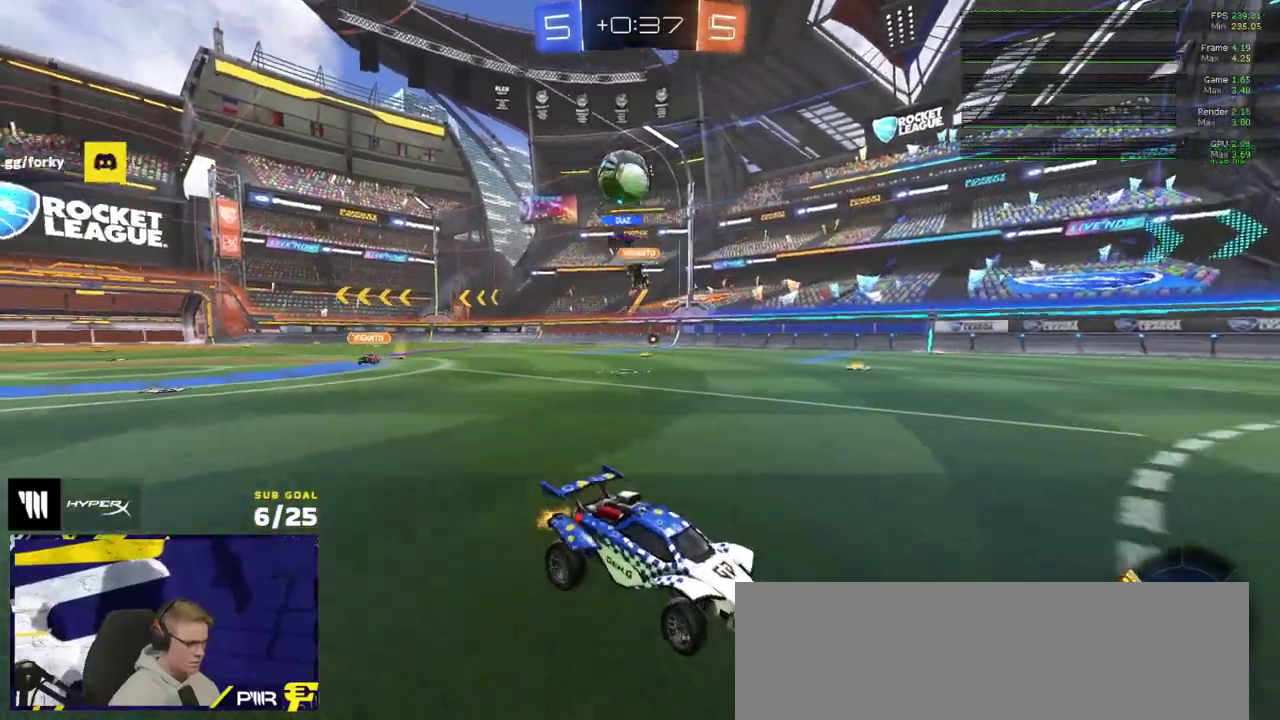
{"buttons": ["R1", "R2"], "right_stick": "center", "events": [[183, "R2", "up"], [217, "L2", "down"], [267, "L2", "up"], [267, "R2", "down"], [367, "R1", "down"]]}
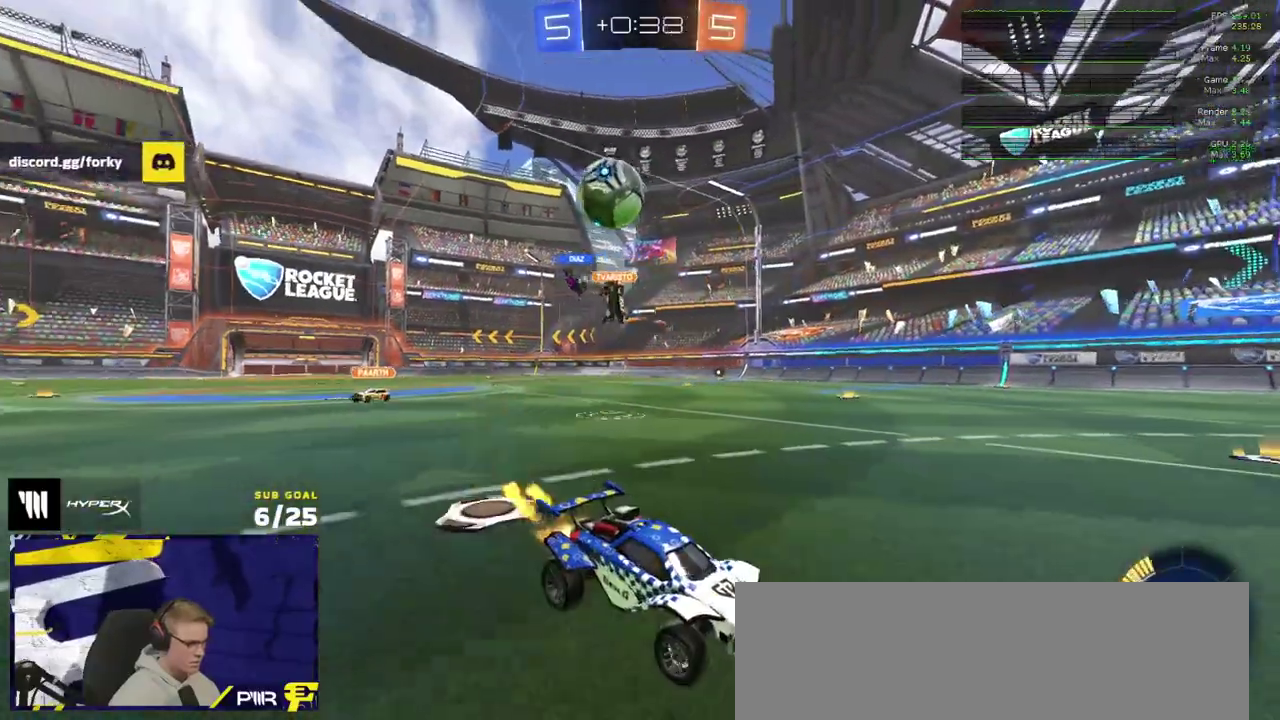
{"buttons": ["R2"], "right_stick": "center", "events": [[33, "R1", "up"], [50, "R2", "up"], [117, "L2", "down"], [167, "X", "down"], [183, "R2", "down"], [217, "L2", "up"], [367, "X", "up"], [400, "R2", "up"], [450, "R2", "down"]]}
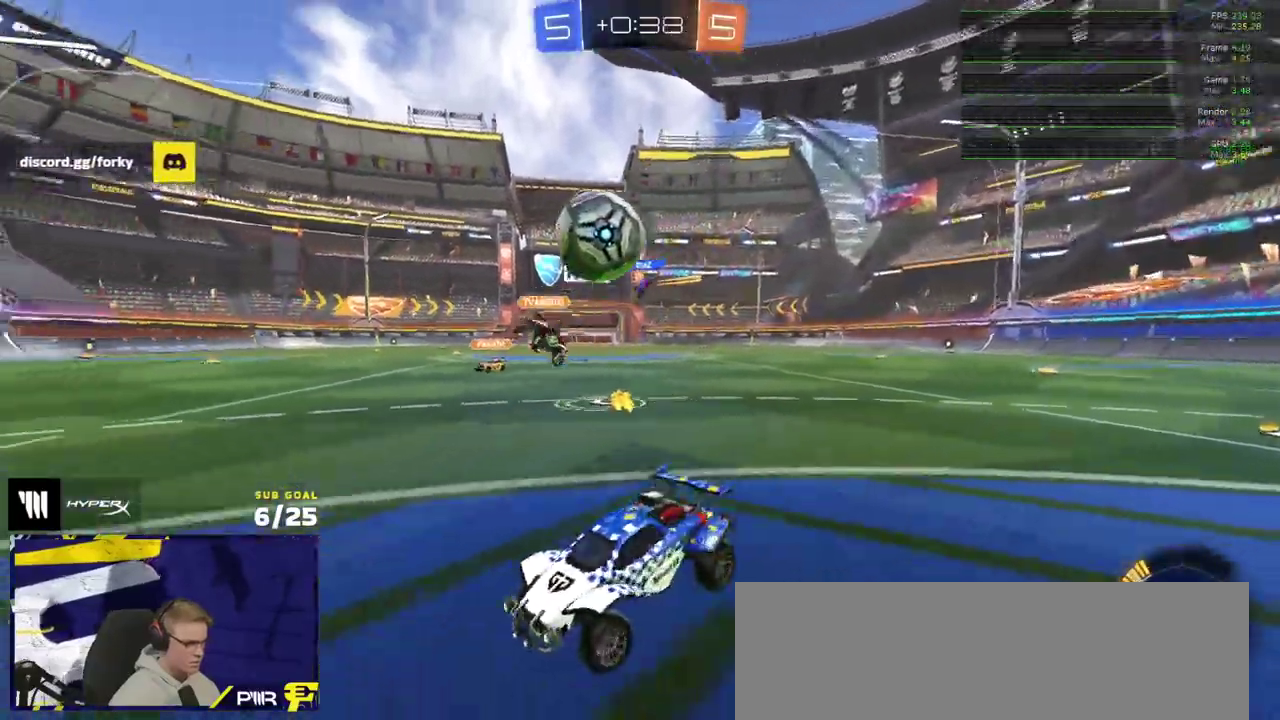
{"buttons": ["L1", "R1"], "right_stick": "center", "events": [[200, "A", "down"], [217, "R2", "up"], [300, "R1", "down"], [300, "R2", "down"], [367, "R2", "up"], [450, "A", "up"], [450, "L1", "down"]]}
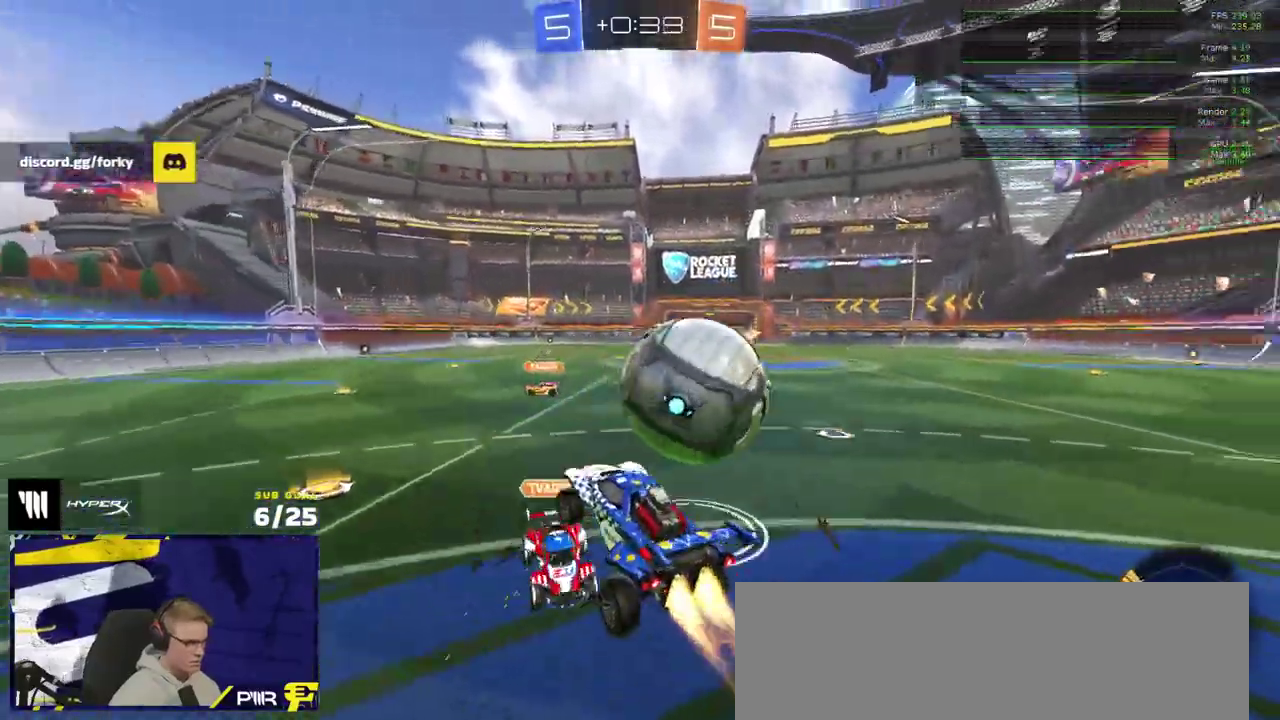
{"buttons": ["R1"], "right_stick": "center", "events": [[50, "R1", "up"], [133, "A", "down"], [267, "L1", "up"], [333, "A", "up"], [367, "R1", "down"]]}